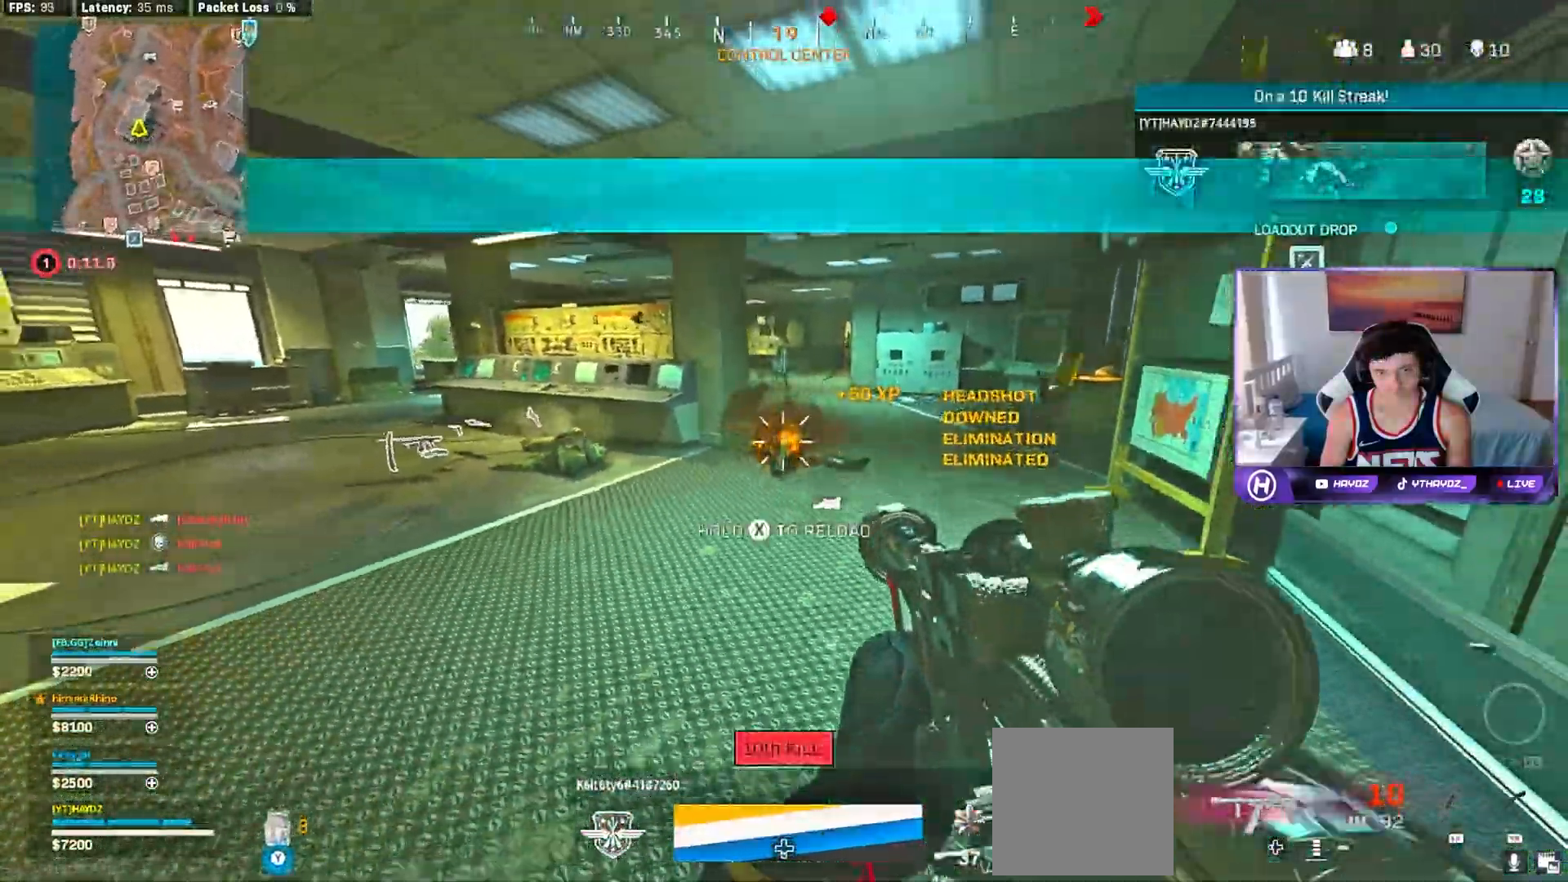
Gameplay with a controller (Xbox layout); each line is a JSON object with the inputs held at the frame after it. "events" lists button and stick changes between this image and that frame as [ms after this image, input, new state], when the widget could be followed in between.
{"buttons": [], "left_stick": "up-left", "right_stick": "center", "events": [[33, "left_stick", "up-left"], [133, "right_stick", "left"], [167, "R2", "up"], [300, "L3", "down"], [350, "right_stick", "center"], [383, "L3", "up"], [417, "A", "down"], [500, "A", "up"]]}
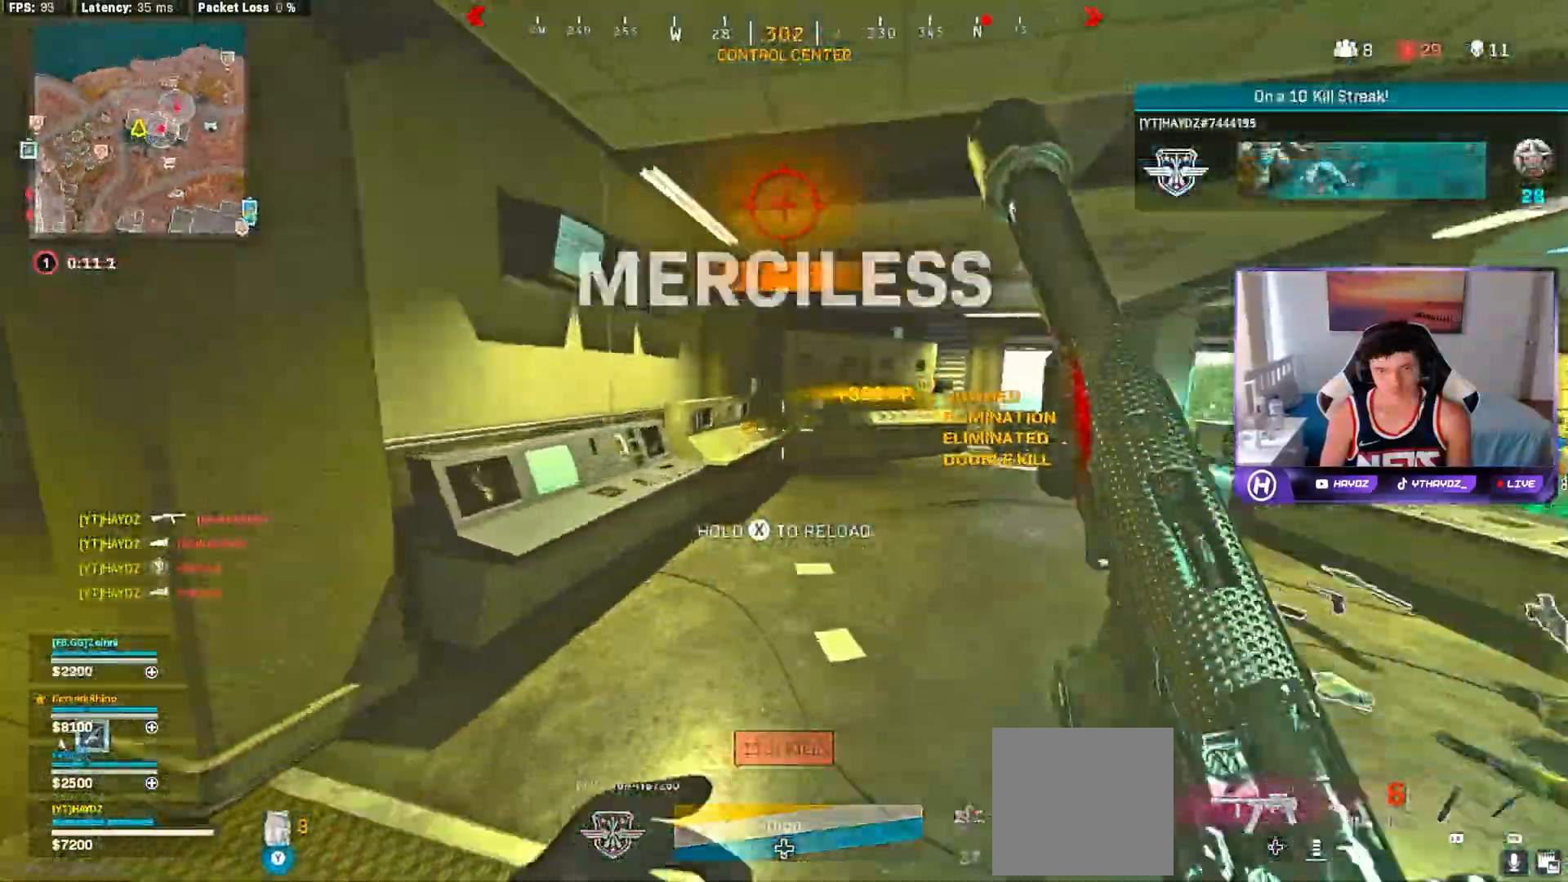
{"buttons": [], "left_stick": "up", "right_stick": "right", "events": [[83, "X", "down"], [150, "X", "up"], [200, "left_stick", "right"], [283, "R3", "down"], [283, "right_stick", "right"], [350, "R3", "up"], [467, "left_stick", "up"]]}
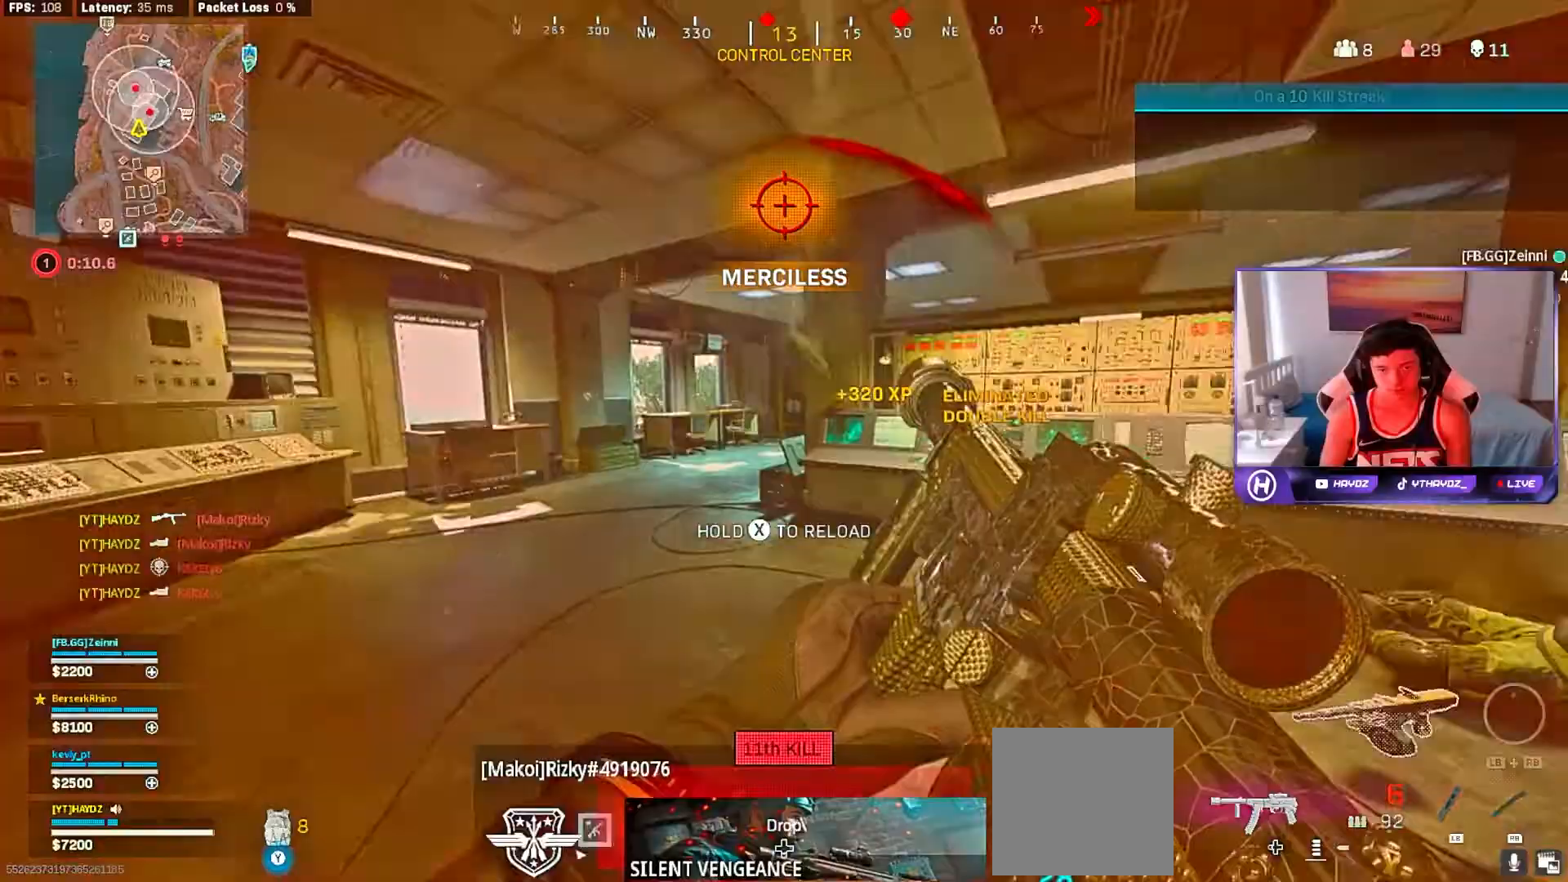
{"buttons": [], "left_stick": "up-right", "right_stick": "center", "events": [[50, "R3", "down"], [133, "R3", "up"], [217, "R3", "down"], [300, "R3", "up"], [300, "right_stick", "center"], [450, "left_stick", "up-right"]]}
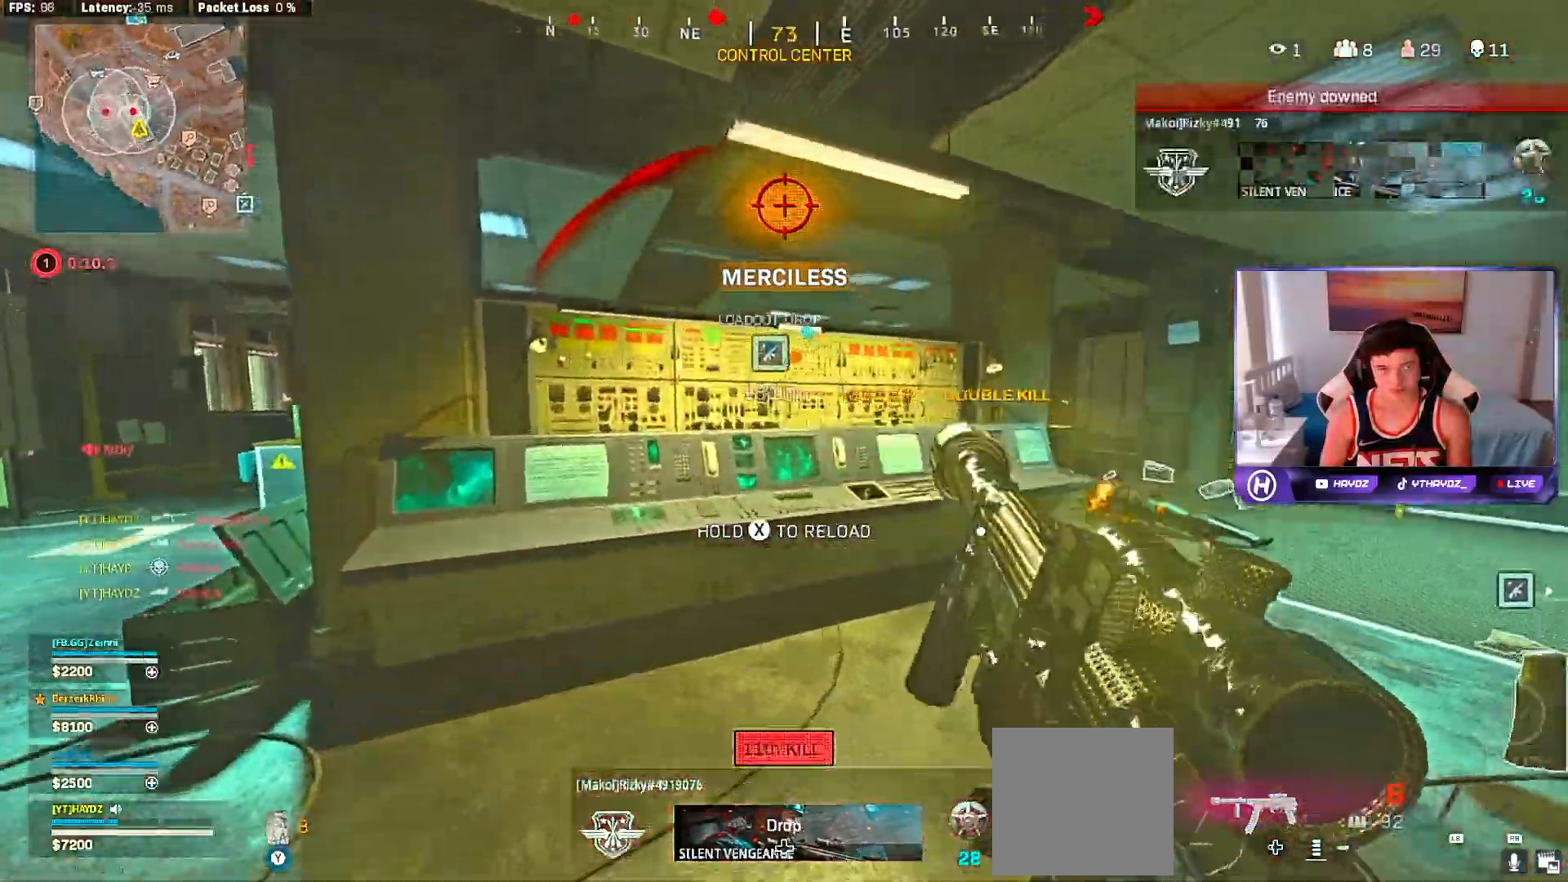
{"buttons": [], "left_stick": "right", "right_stick": "center", "events": [[50, "right_stick", "left"], [167, "right_stick", "center"], [400, "R3", "down"], [433, "left_stick", "right"], [483, "R3", "up"]]}
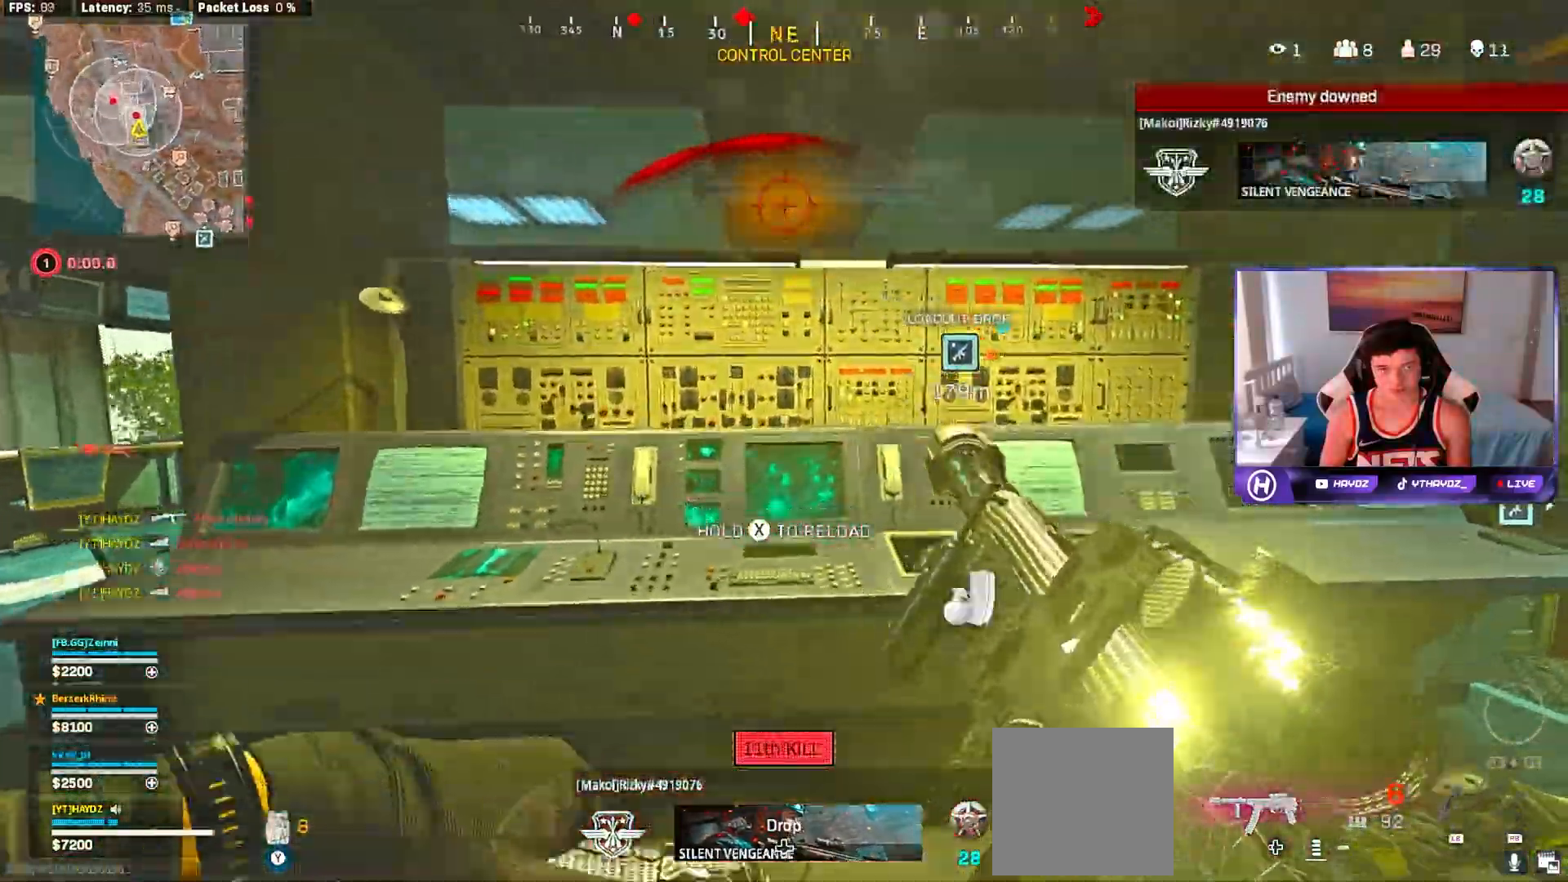
{"buttons": ["L3"], "left_stick": "up-left", "right_stick": "center", "events": [[50, "right_stick", "left"], [83, "R3", "down"], [117, "right_stick", "center"], [150, "R3", "up"], [233, "right_stick", "left"], [333, "left_stick", "down-left"], [450, "left_stick", "up-left"], [467, "L3", "down"], [483, "right_stick", "center"]]}
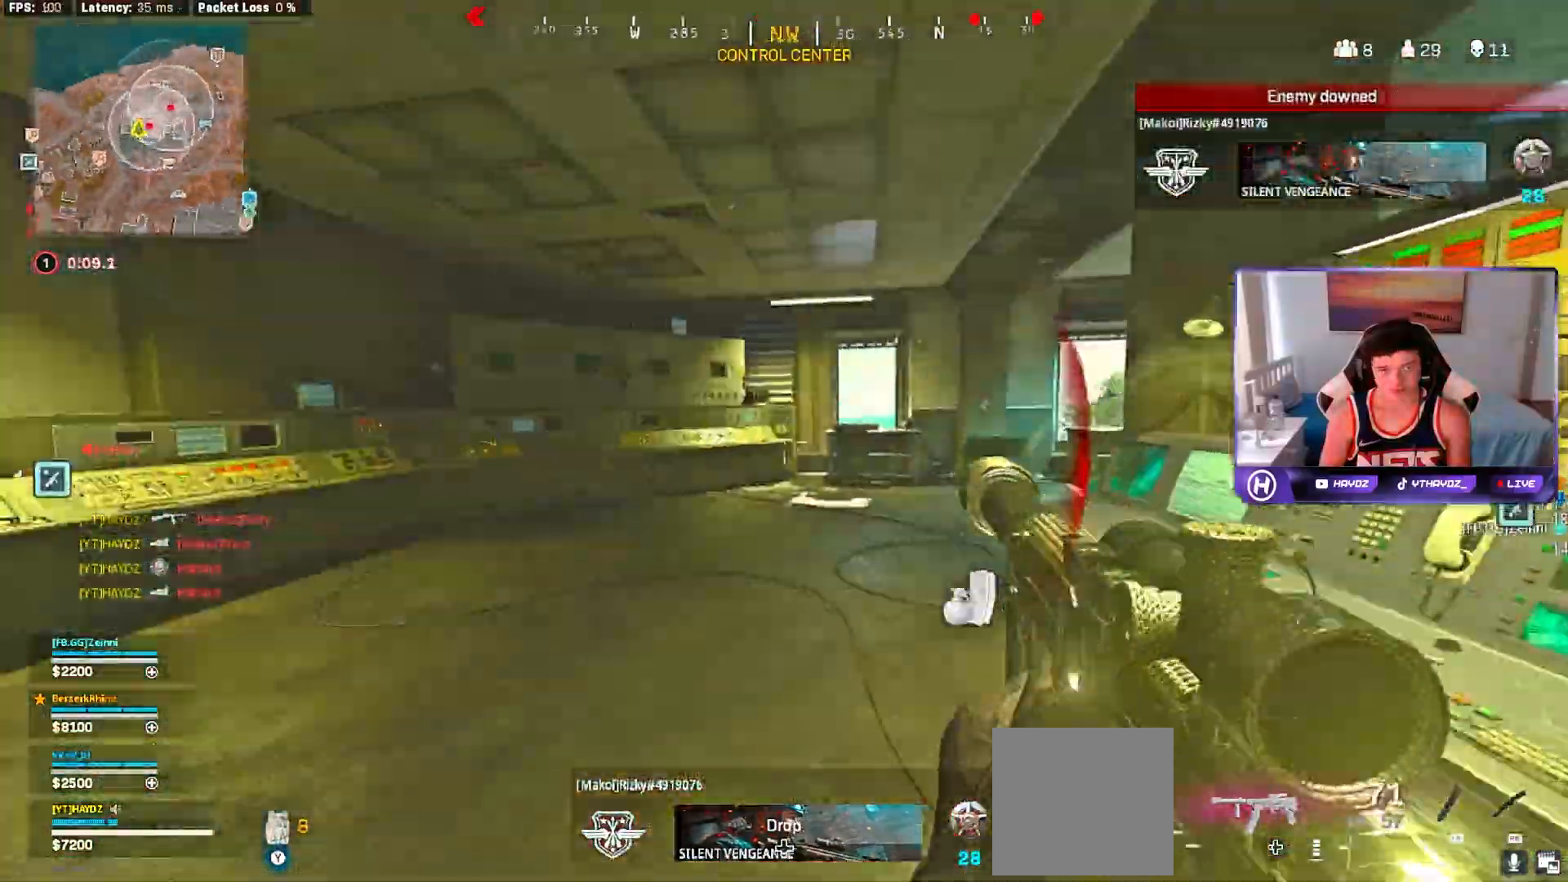
{"buttons": ["R2"], "left_stick": "left", "right_stick": "center", "events": [[67, "L3", "up"], [200, "L3", "down"], [200, "R3", "down"], [200, "right_stick", "right"], [283, "L3", "up"], [283, "R3", "up"], [383, "R3", "down"], [433, "left_stick", "left"], [467, "R3", "up"], [467, "right_stick", "center"], [483, "R2", "down"]]}
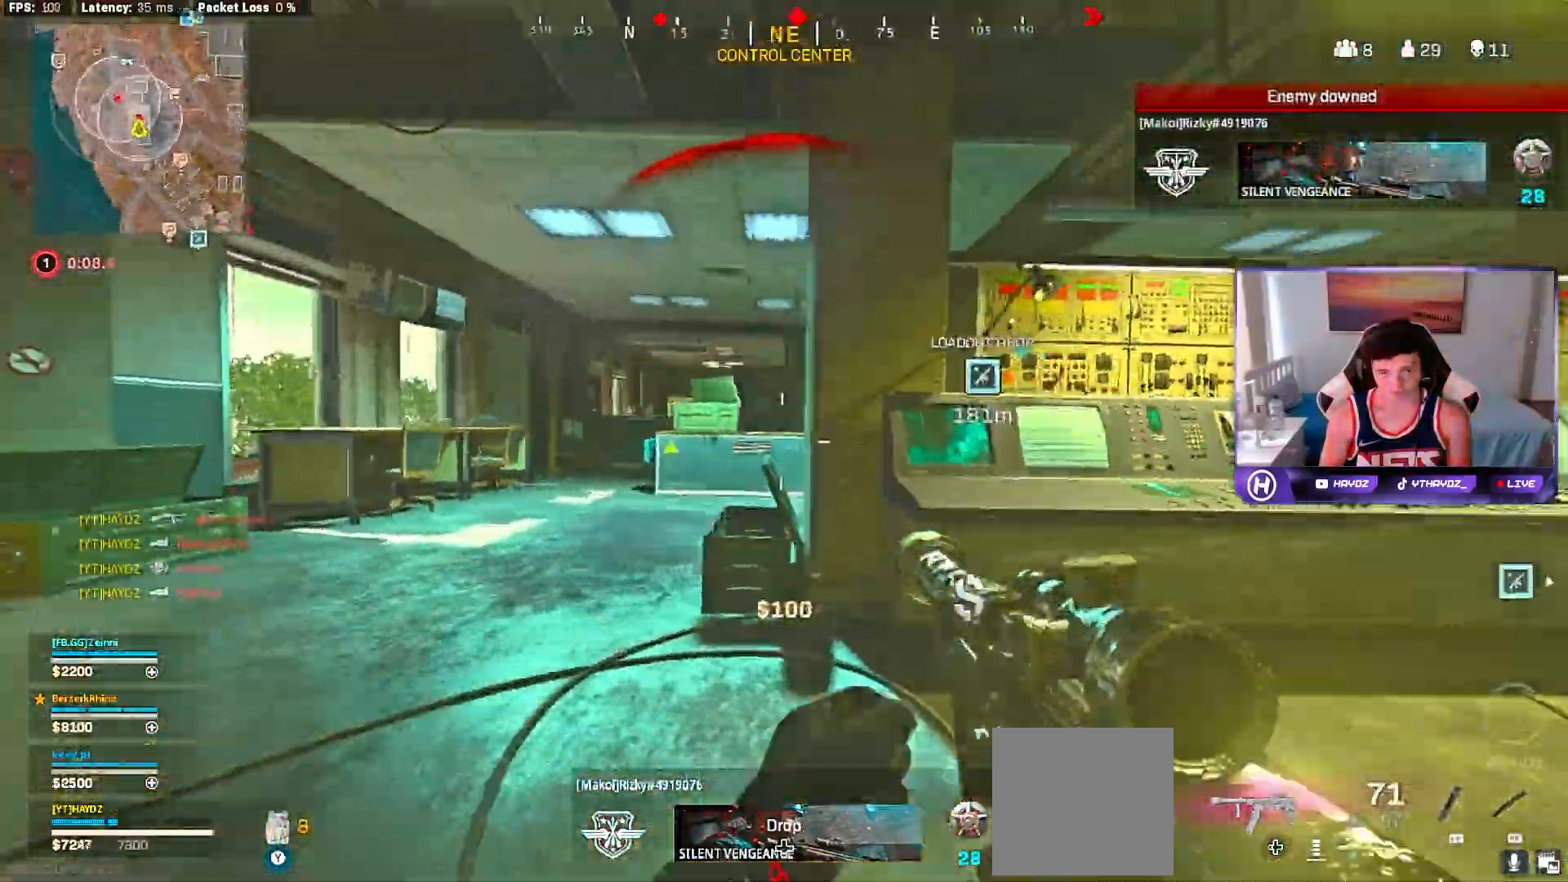
{"buttons": ["L3"], "left_stick": "up-right", "right_stick": "center", "events": [[33, "R3", "down"], [33, "left_stick", "down-left"], [67, "right_stick", "down-right"], [83, "R3", "up"], [250, "left_stick", "down-right"], [267, "R2", "up"], [317, "left_stick", "up-right"], [350, "right_stick", "right"], [433, "L3", "down"], [500, "right_stick", "center"]]}
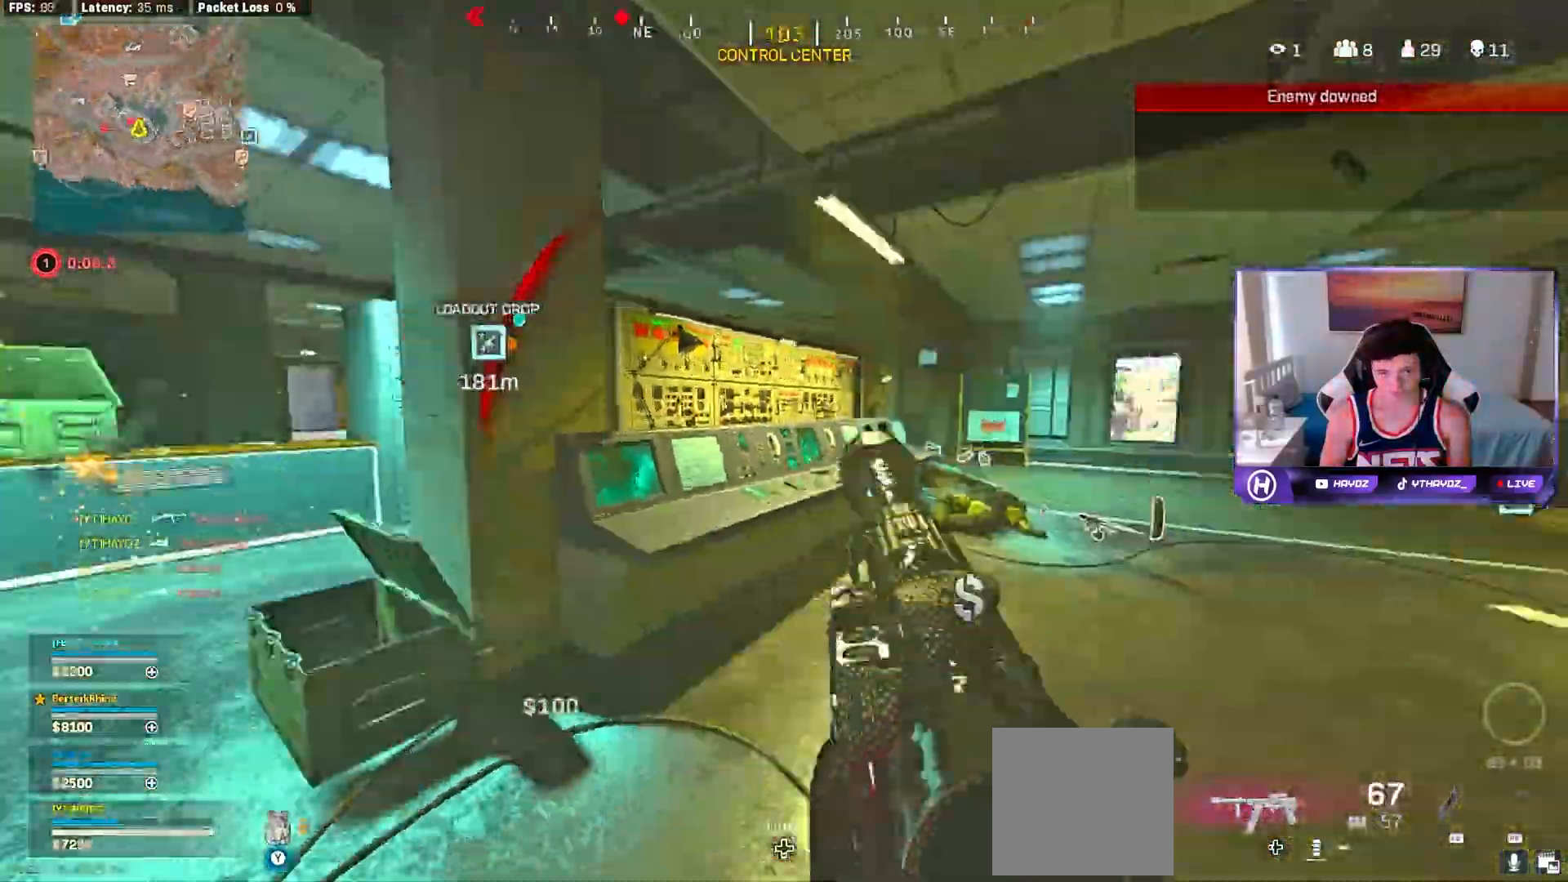
{"buttons": [], "left_stick": "left", "right_stick": "left"}
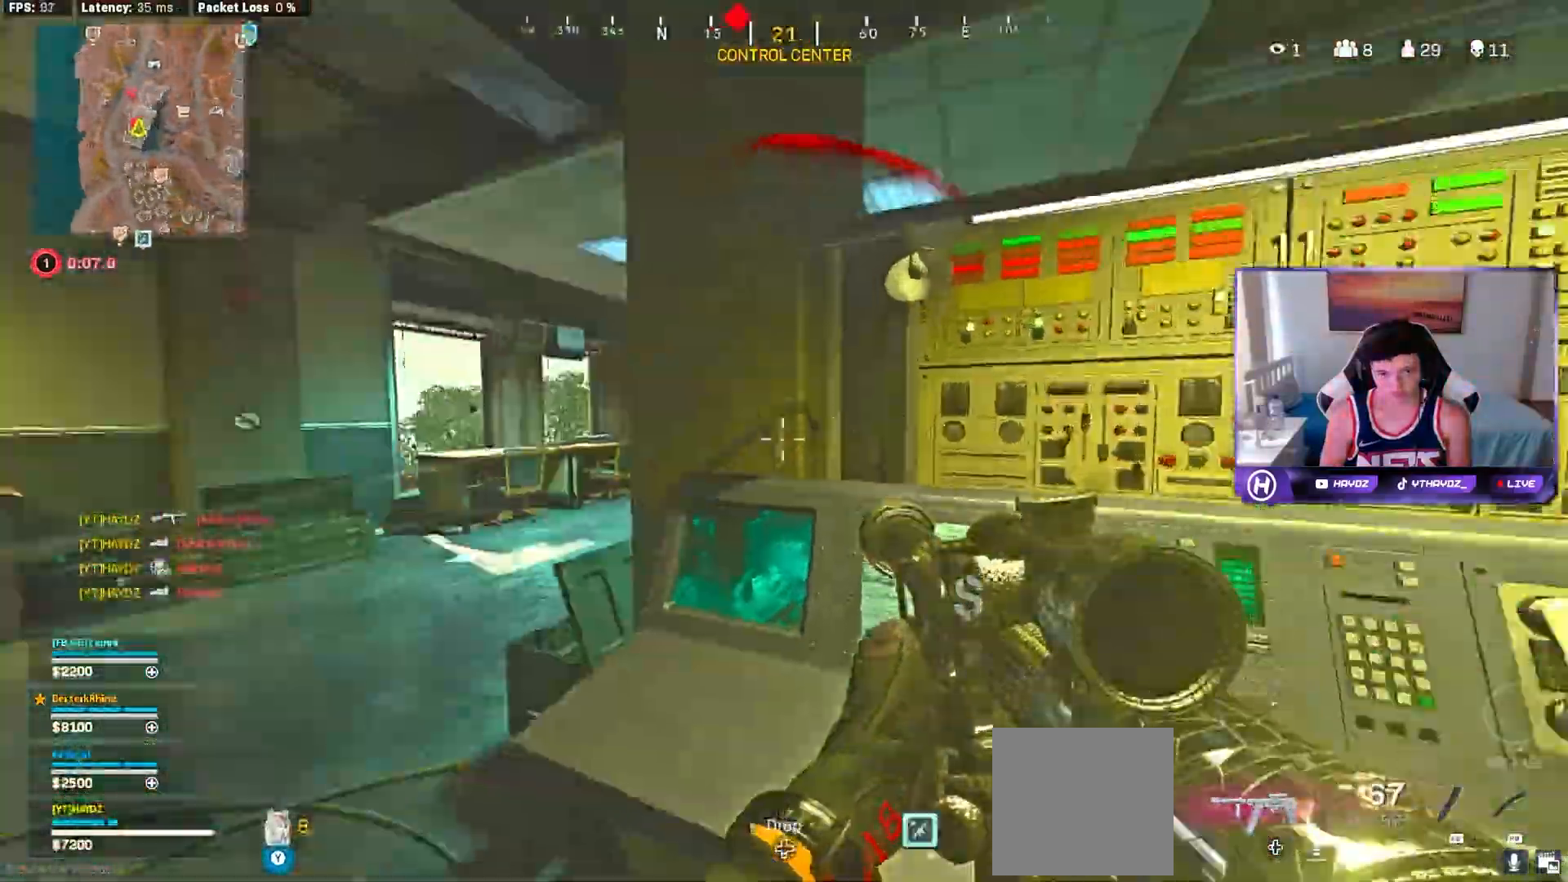
{"buttons": [], "left_stick": "up", "right_stick": "down-right", "events": [[50, "L3", "down"], [50, "left_stick", "up"], [133, "right_stick", "right"], [150, "L3", "up"], [300, "L3", "down"], [333, "R3", "down"], [383, "L3", "up"], [400, "R3", "up"], [400, "right_stick", "down-right"]]}
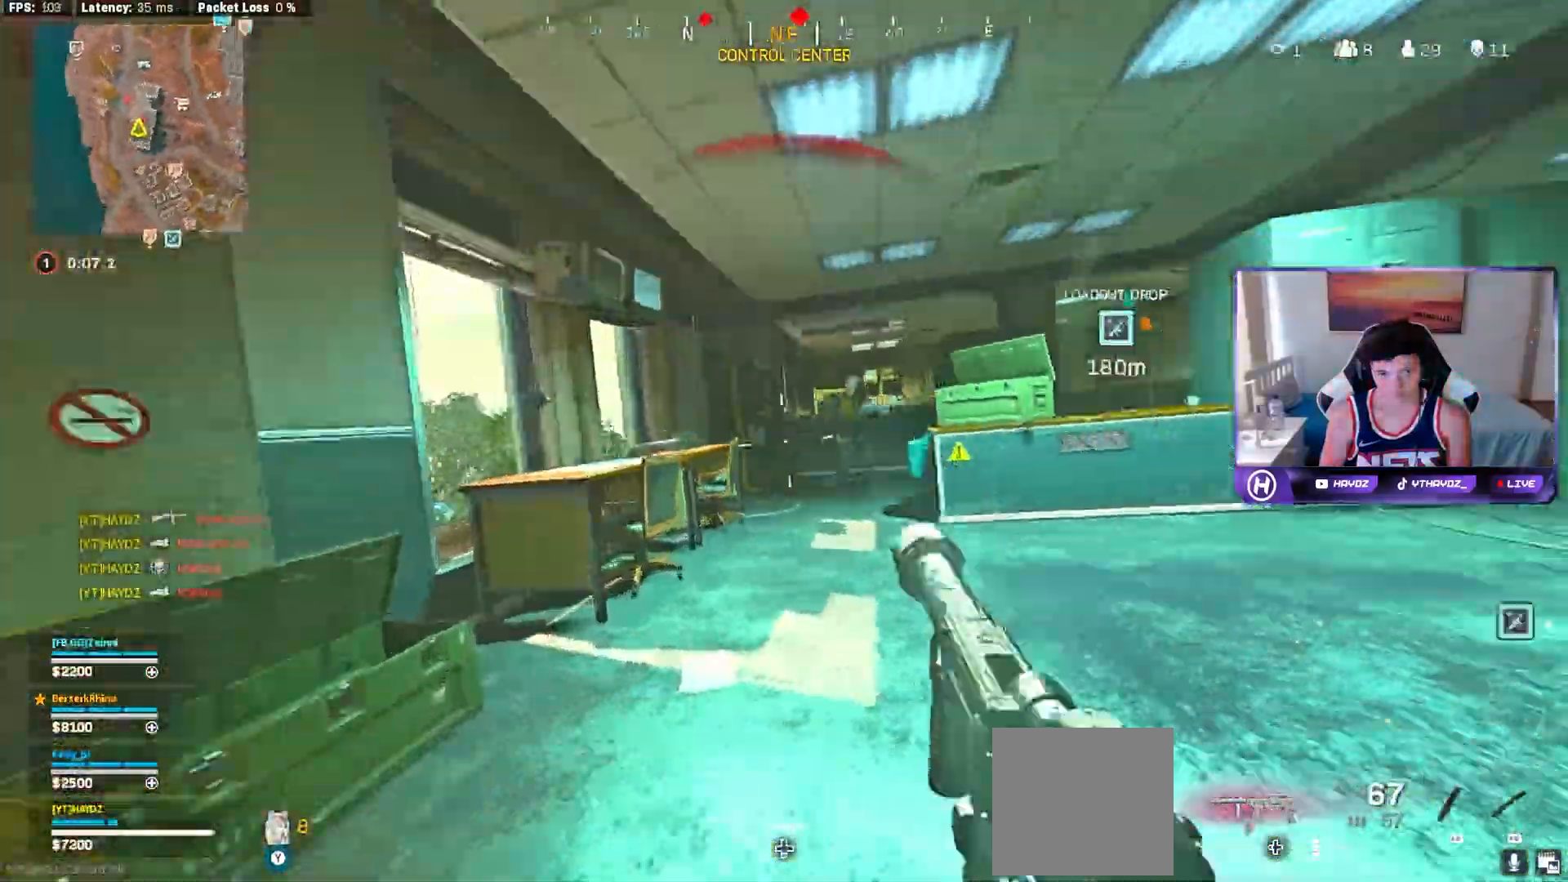
{"buttons": [], "left_stick": "up-right", "right_stick": "right", "events": [[17, "R3", "down"], [33, "left_stick", "up-right"], [83, "R3", "up"], [133, "right_stick", "right"], [183, "R2", "down"], [183, "R3", "down"], [233, "R3", "up"], [367, "left_stick", "right"], [483, "R2", "up"], [500, "left_stick", "up-right"]]}
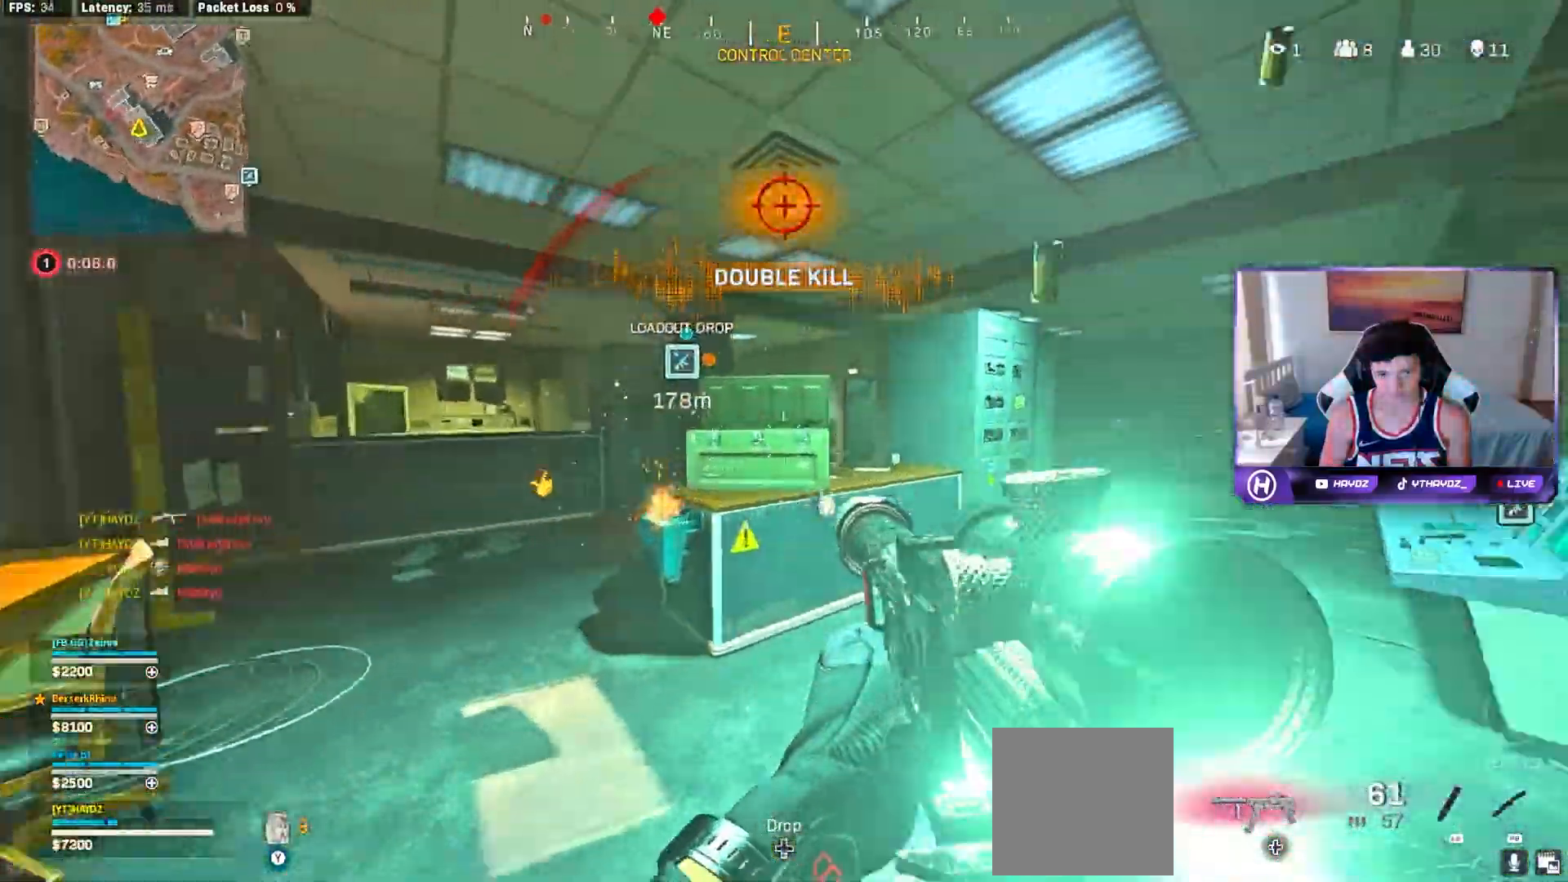
{"buttons": ["L3"], "left_stick": "up", "right_stick": "right", "events": [[83, "L3", "down"], [167, "L3", "up"], [167, "right_stick", "left"], [200, "left_stick", "down-left"], [367, "left_stick", "up-left"], [417, "left_stick", "up"], [450, "right_stick", "right"], [467, "L3", "down"]]}
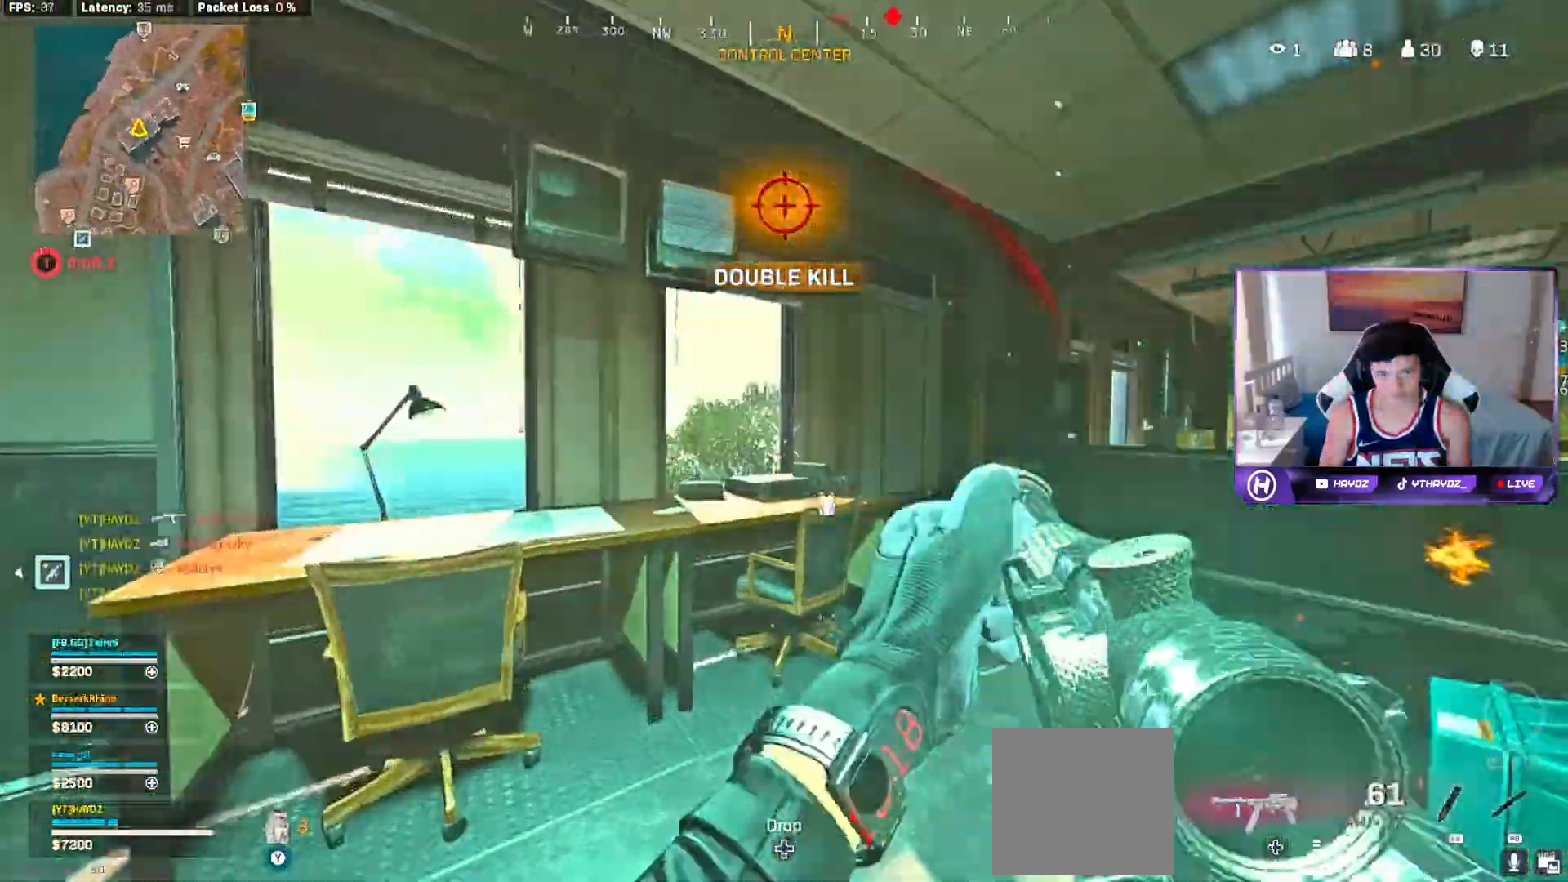
{"buttons": [], "left_stick": "right", "right_stick": "right", "events": [[83, "L3", "up"], [200, "L3", "down"], [250, "R3", "down"], [283, "L3", "up"], [350, "R3", "up"], [433, "R3", "down"], [467, "left_stick", "right"], [500, "R3", "up"]]}
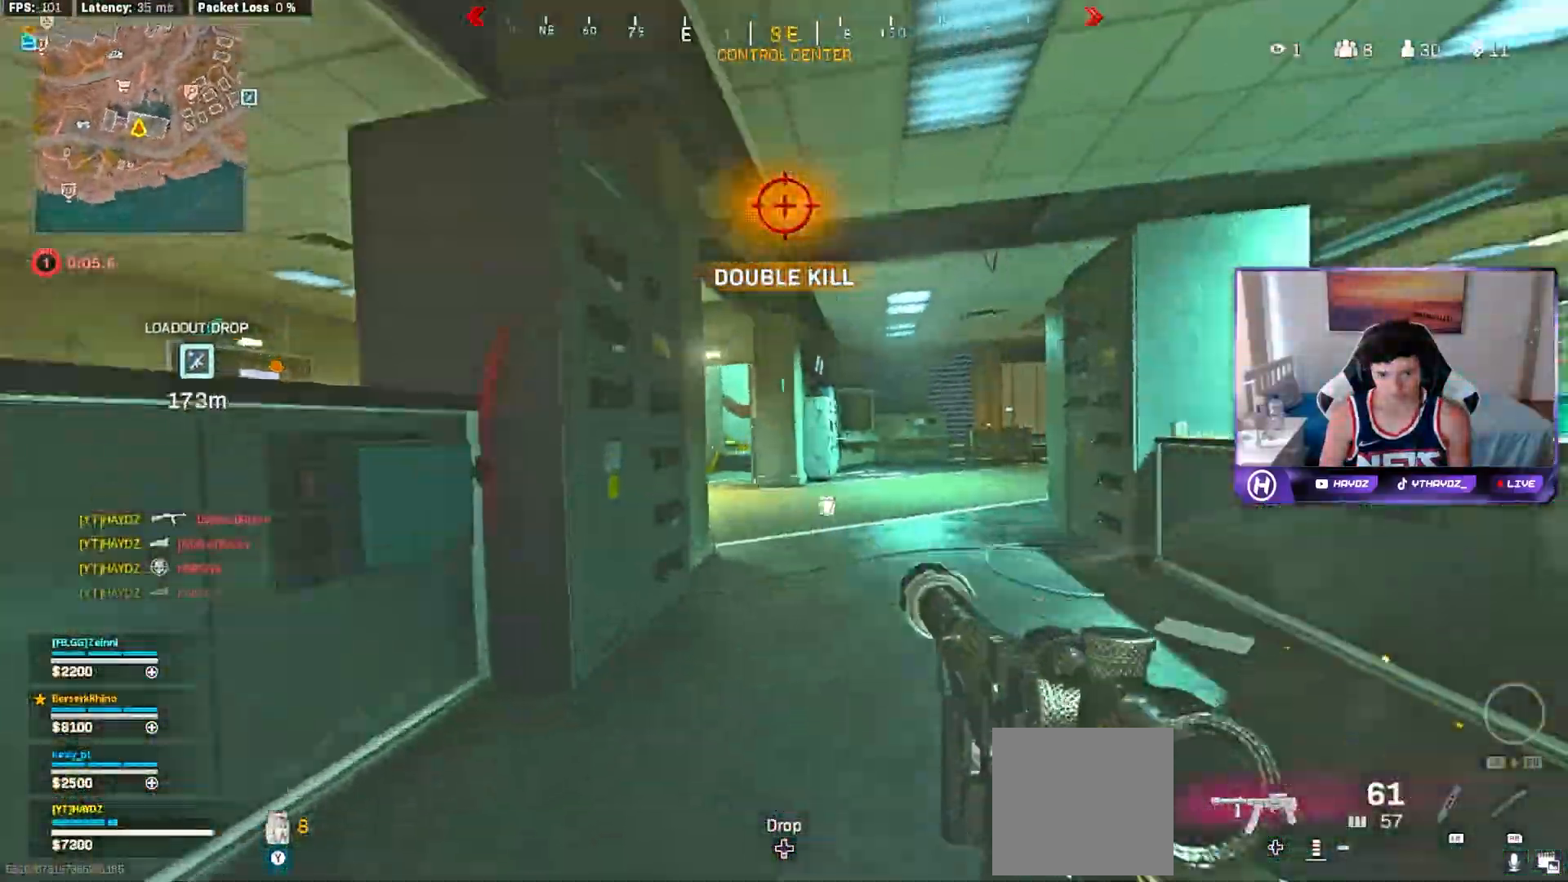
{"buttons": ["R2"], "left_stick": "left", "right_stick": "center", "events": [[17, "left_stick", "center"], [67, "left_stick", "down-right"], [83, "R2", "down"], [83, "R3", "down"], [150, "right_stick", "center"], [167, "R3", "up"], [183, "left_stick", "left"], [233, "right_stick", "down-right"], [450, "right_stick", "center"]]}
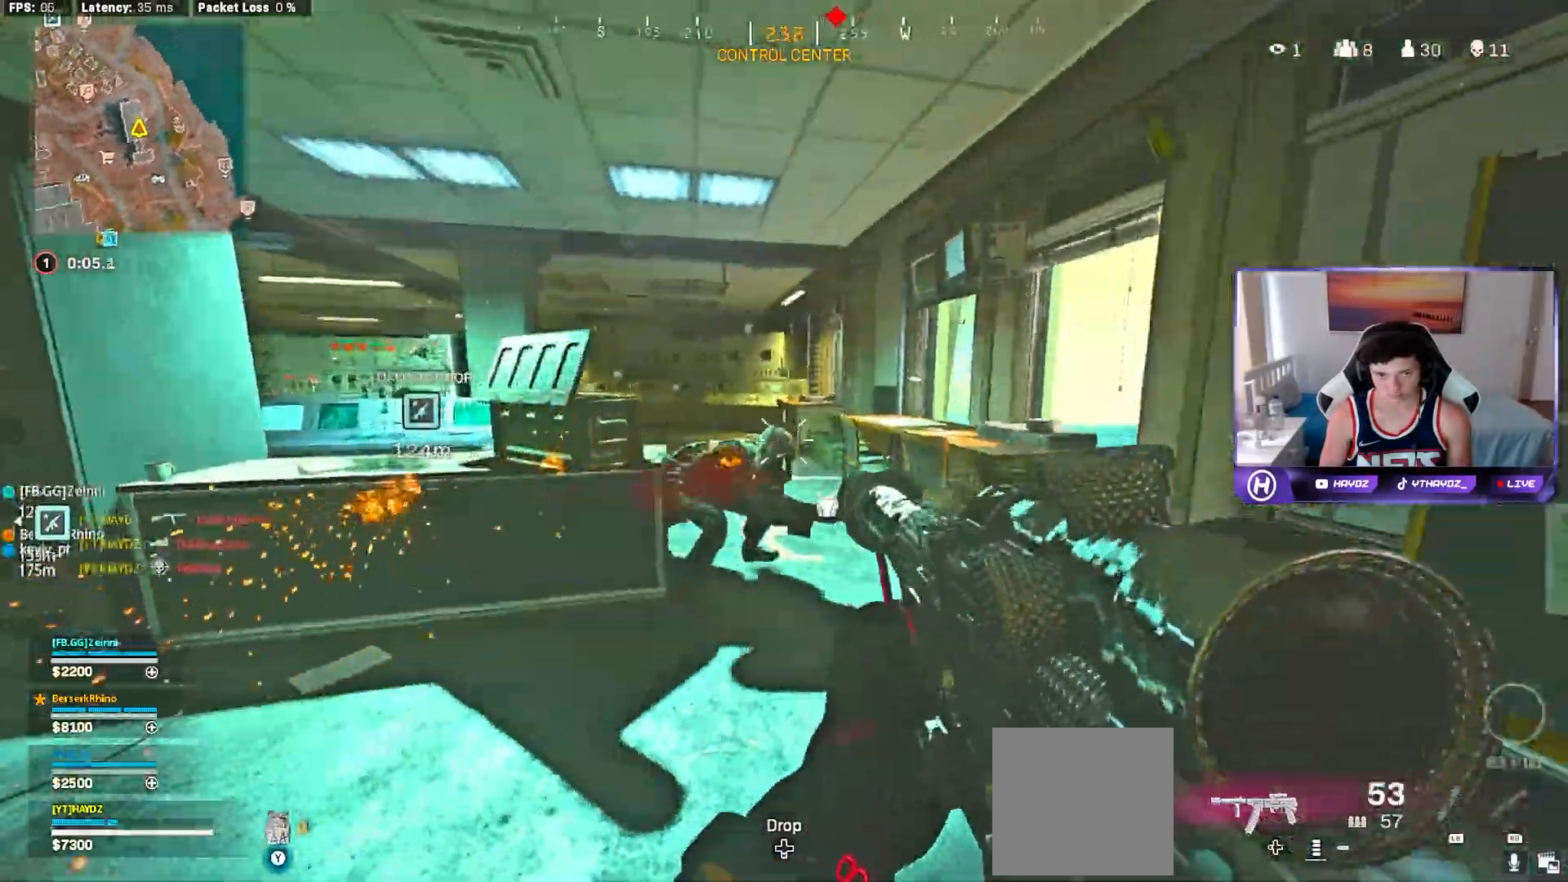
{"buttons": [], "left_stick": "up-right", "right_stick": "down", "events": [[17, "left_stick", "down-left"], [117, "left_stick", "left"], [417, "left_stick", "up-right"], [500, "R2", "up"], [500, "right_stick", "down"]]}
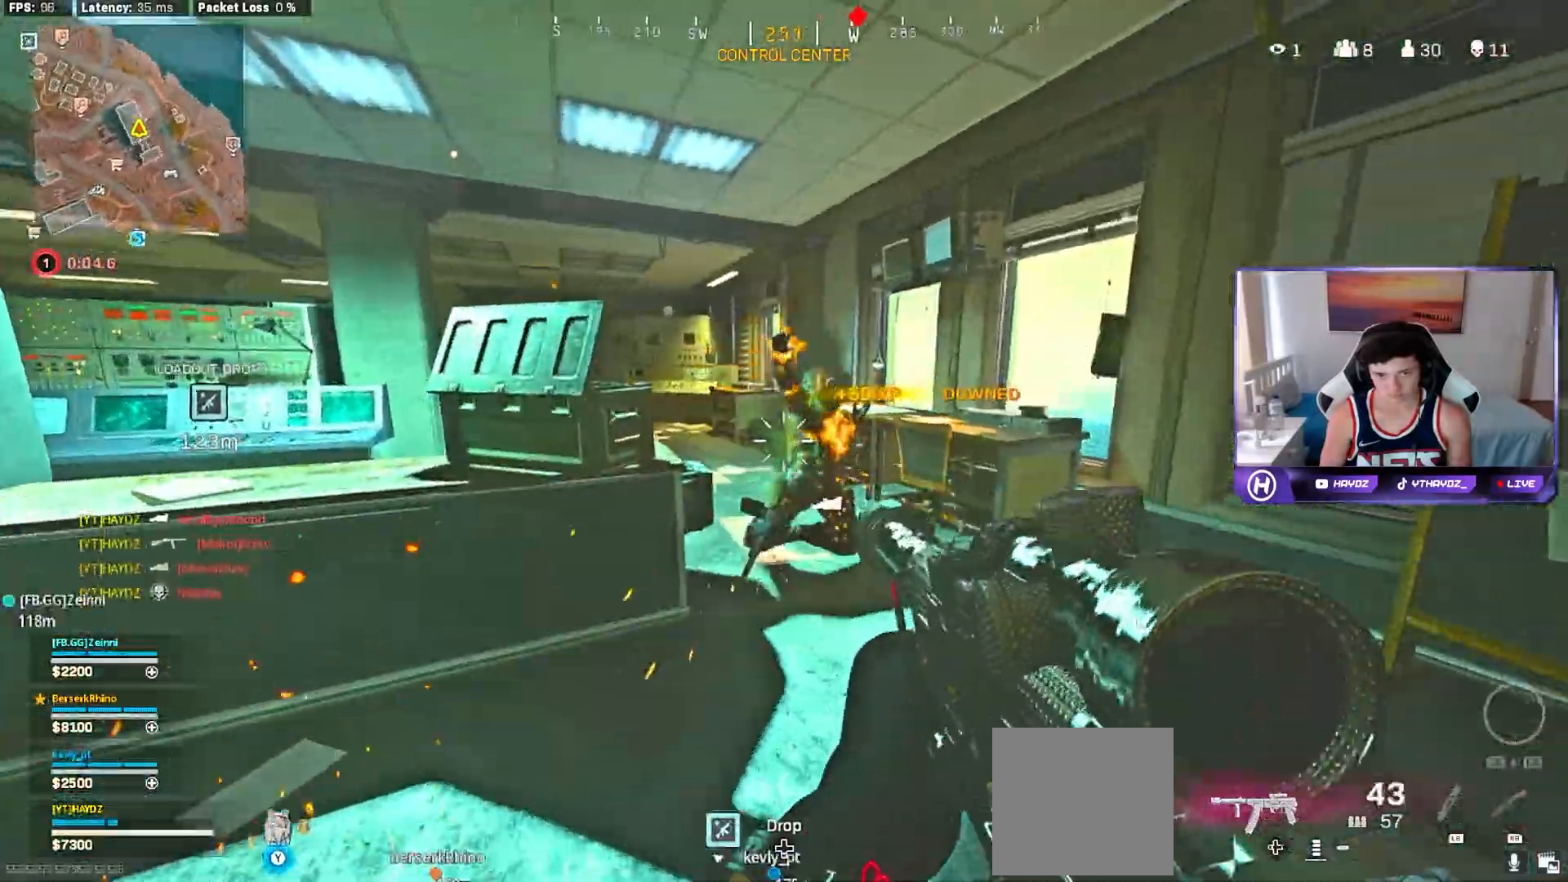
{"buttons": [], "left_stick": "down", "right_stick": "center", "events": [[83, "R1", "down"], [183, "R1", "up"], [250, "right_stick", "center"], [300, "left_stick", "up-left"], [400, "left_stick", "down"]]}
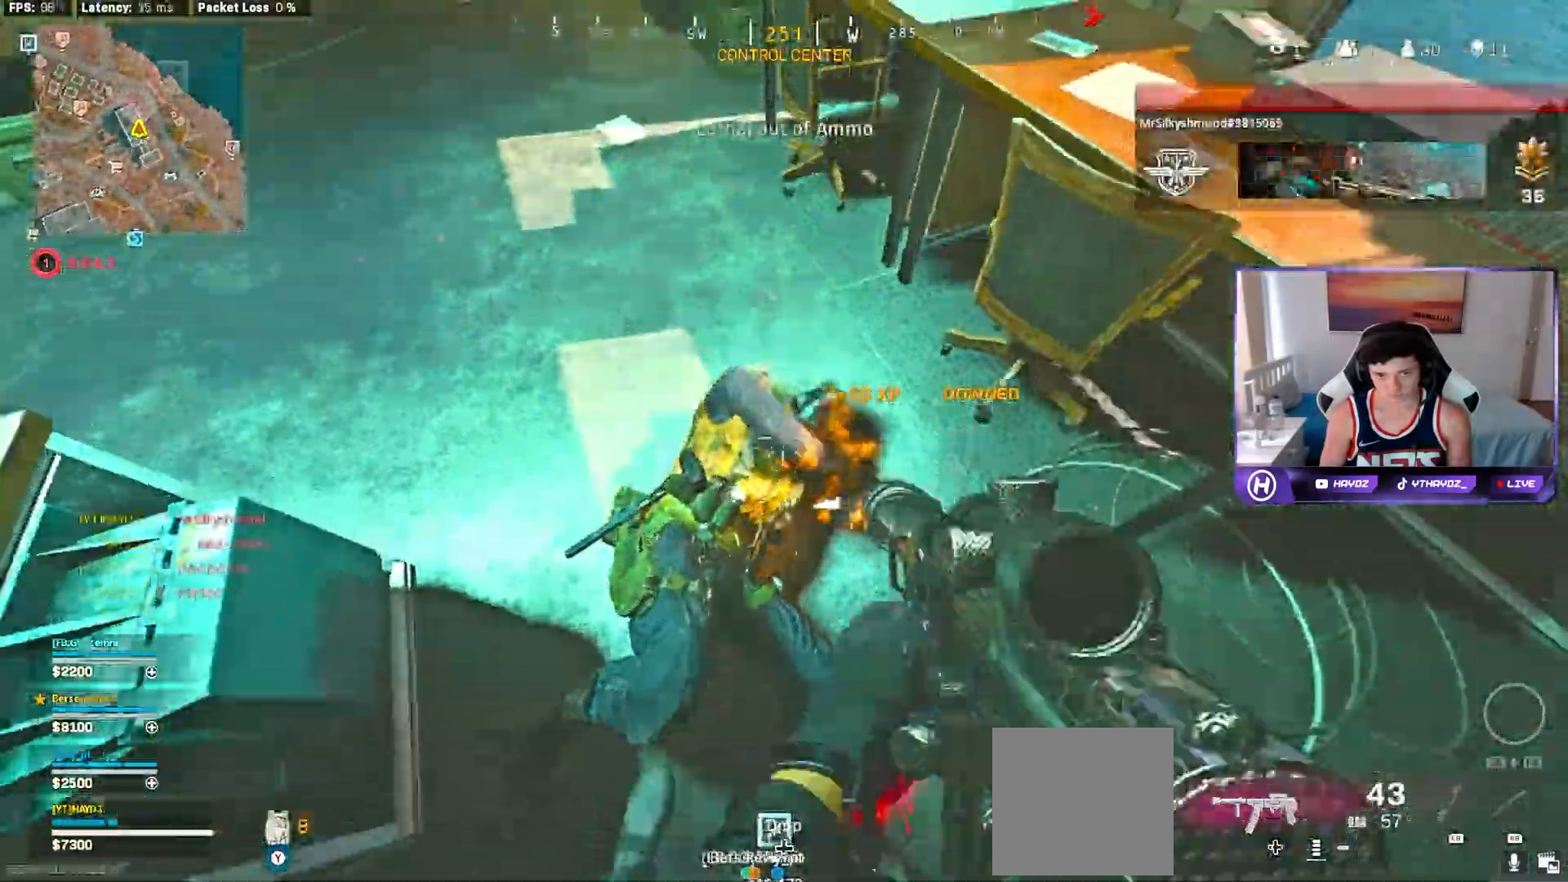
{"buttons": ["R2"], "left_stick": "center", "right_stick": "center", "events": [[83, "R2", "down"], [117, "left_stick", "center"], [167, "left_stick", "up-left"], [300, "left_stick", "center"]]}
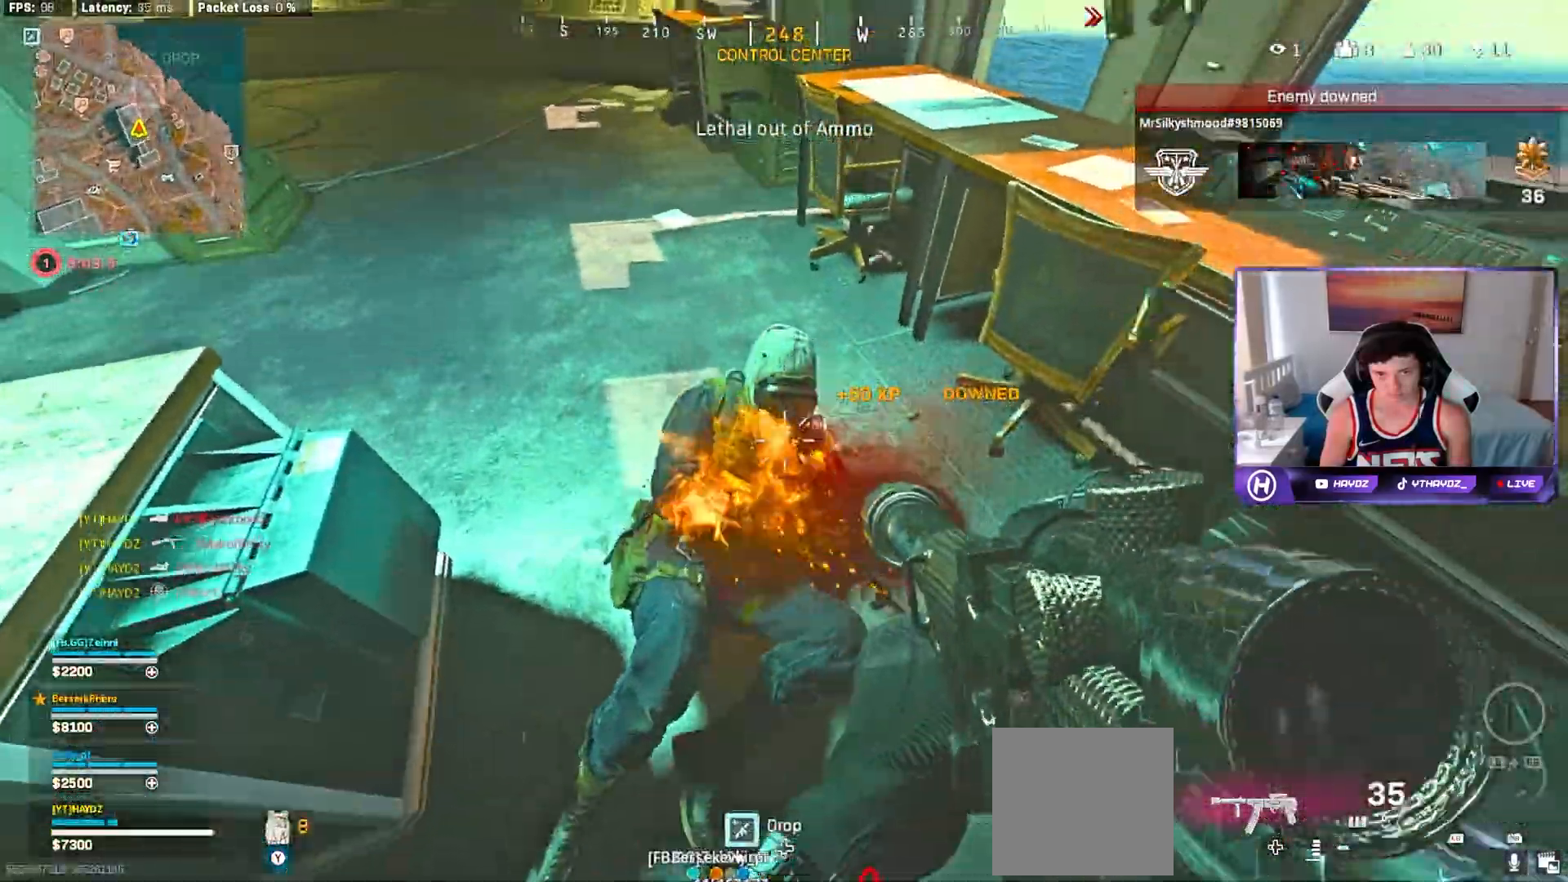
{"buttons": ["X"], "left_stick": "up", "right_stick": "center", "events": [[17, "left_stick", "up"], [67, "right_stick", "up-left"], [133, "R2", "up"], [150, "L3", "down"], [233, "right_stick", "center"], [250, "L3", "up"], [317, "A", "down"], [367, "L3", "down"], [383, "A", "up"], [417, "L3", "up"], [500, "X", "down"]]}